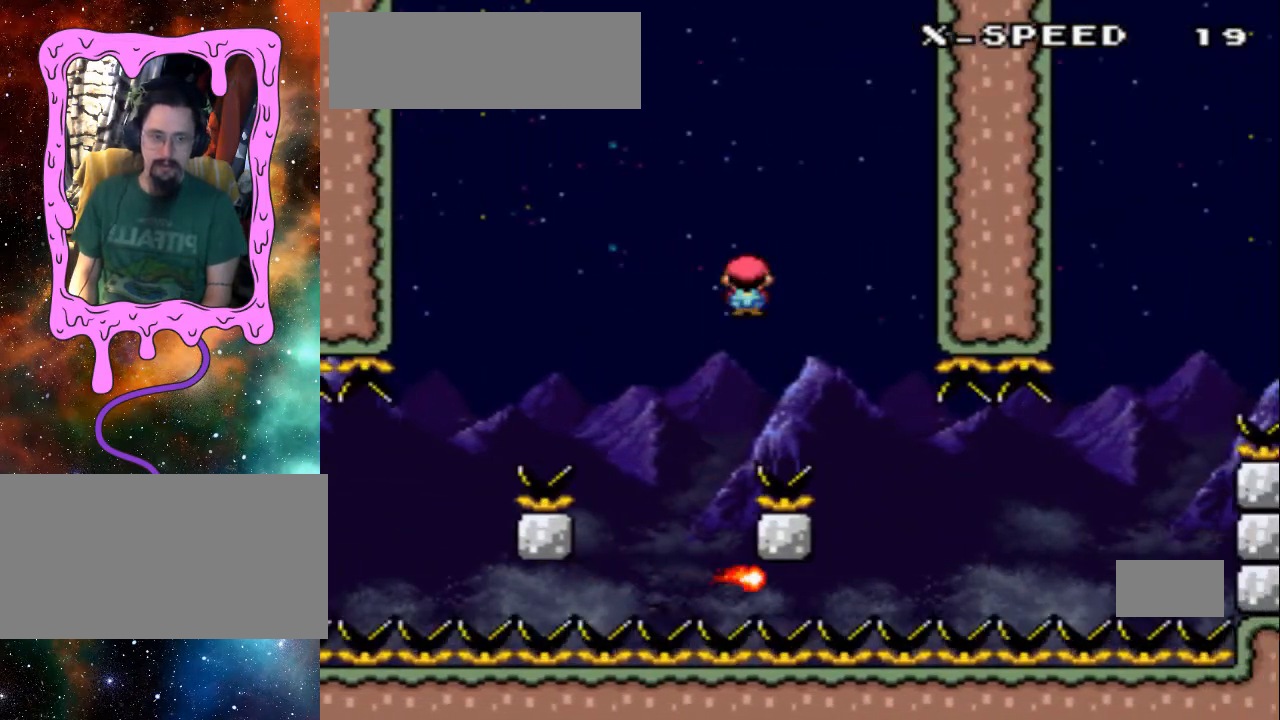
Gameplay with a controller (Nintendo layout); each line is a JSON object with the inputs held at the frame after it (dt_ms = milliseconds from this image to that frame). "events" lists button and stick changes between this image and that frame as [ms after this image, input, new state], when the widget could be followed in between. Not read: L3 R3.
{"dt_ms": 500, "buttons": ["A"], "events": [[33, "DPAD_RIGHT", "up"], [100, "L1", "down"], [133, "L1", "up"], [400, "DPAD_LEFT", "down"], [500, "DPAD_LEFT", "up"]]}
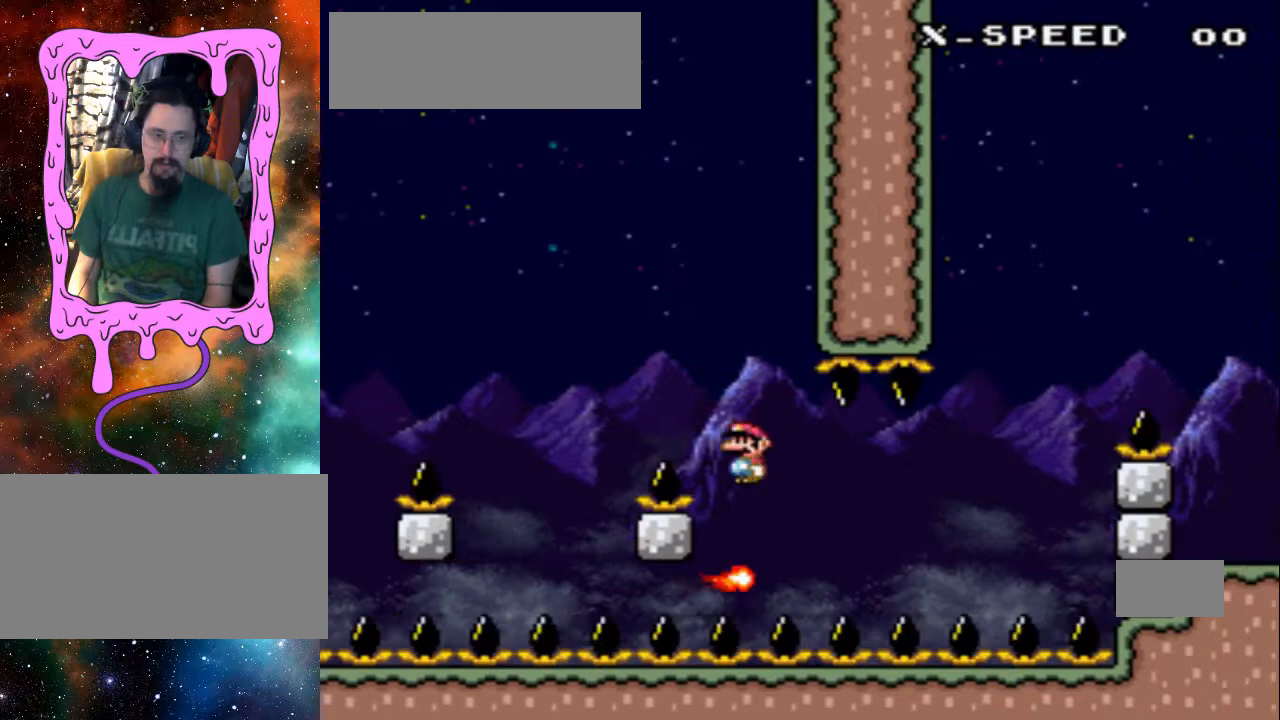
{"dt_ms": 500, "buttons": ["DPAD_RIGHT"], "events": [[33, "A", "up"], [100, "DPAD_RIGHT", "down"], [233, "DPAD_RIGHT", "up"], [400, "DPAD_RIGHT", "down"]]}
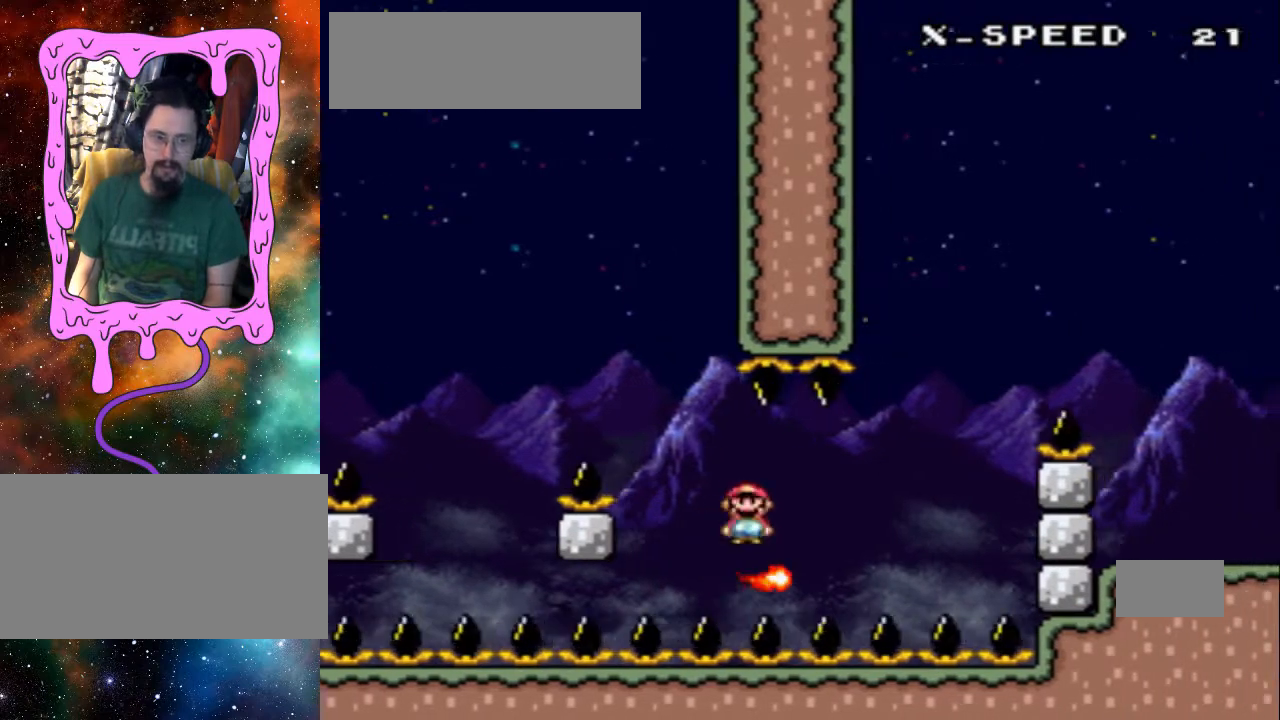
{"dt_ms": 500, "buttons": ["A"], "events": [[100, "DPAD_RIGHT", "up"], [500, "A", "down"]]}
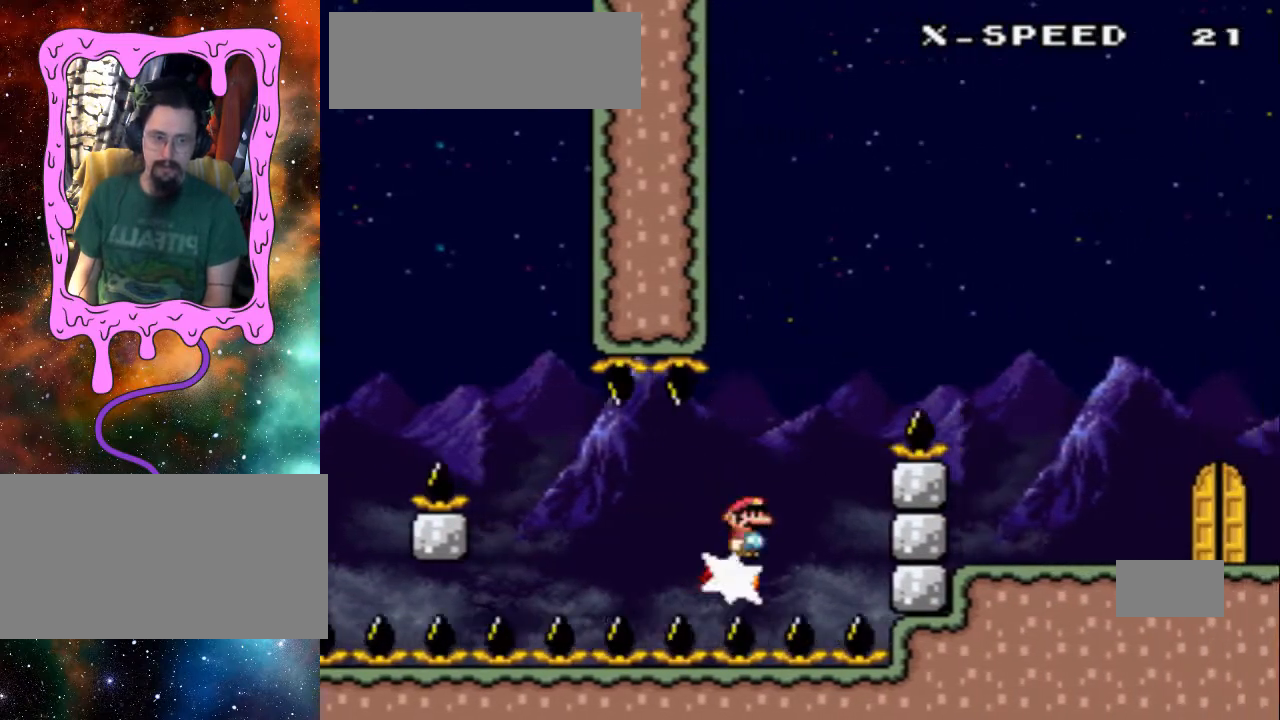
{"dt_ms": 500, "buttons": ["A"]}
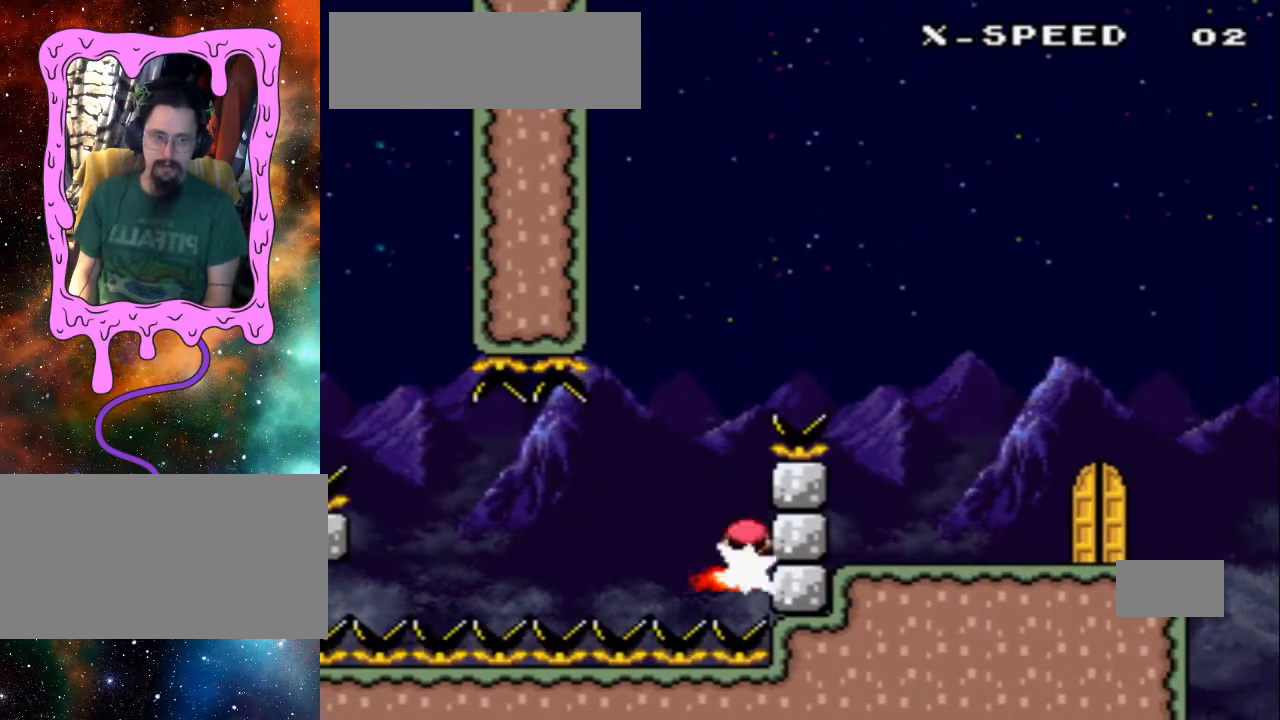
{"dt_ms": 500, "buttons": ["A", "DPAD_RIGHT"], "events": [[100, "DPAD_RIGHT", "down"]]}
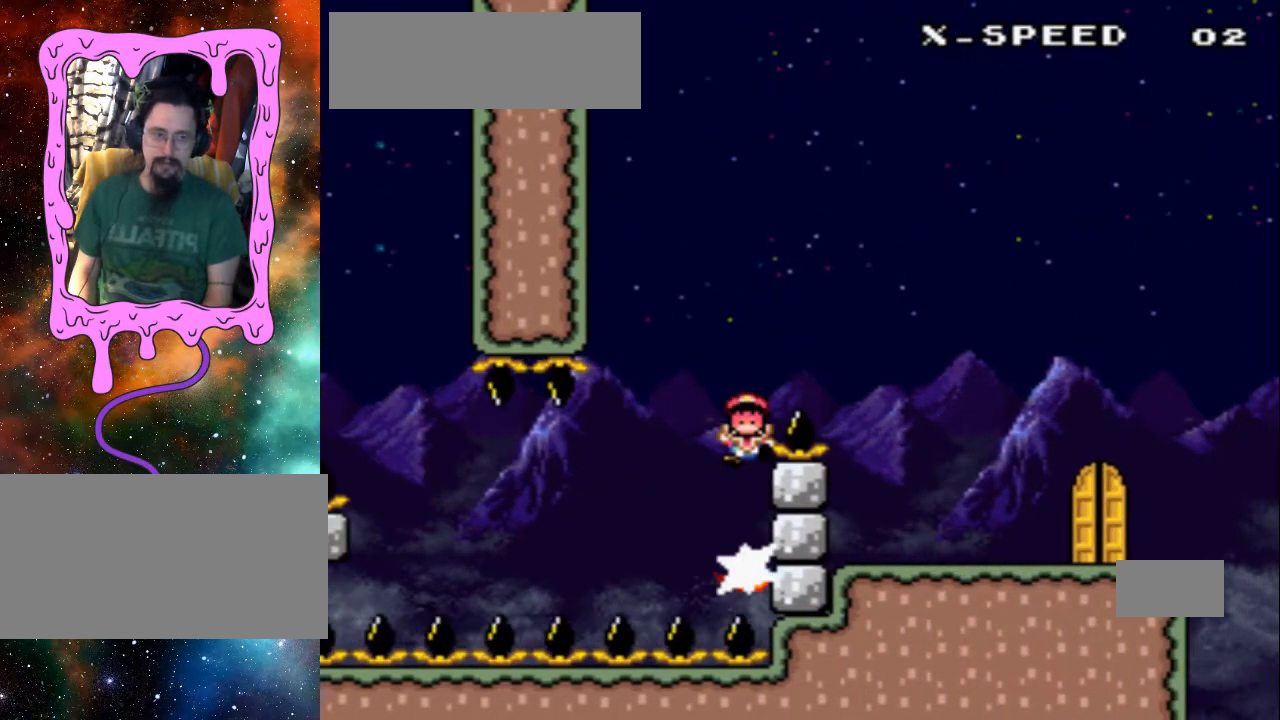
{"dt_ms": 1000, "buttons": ["A"]}